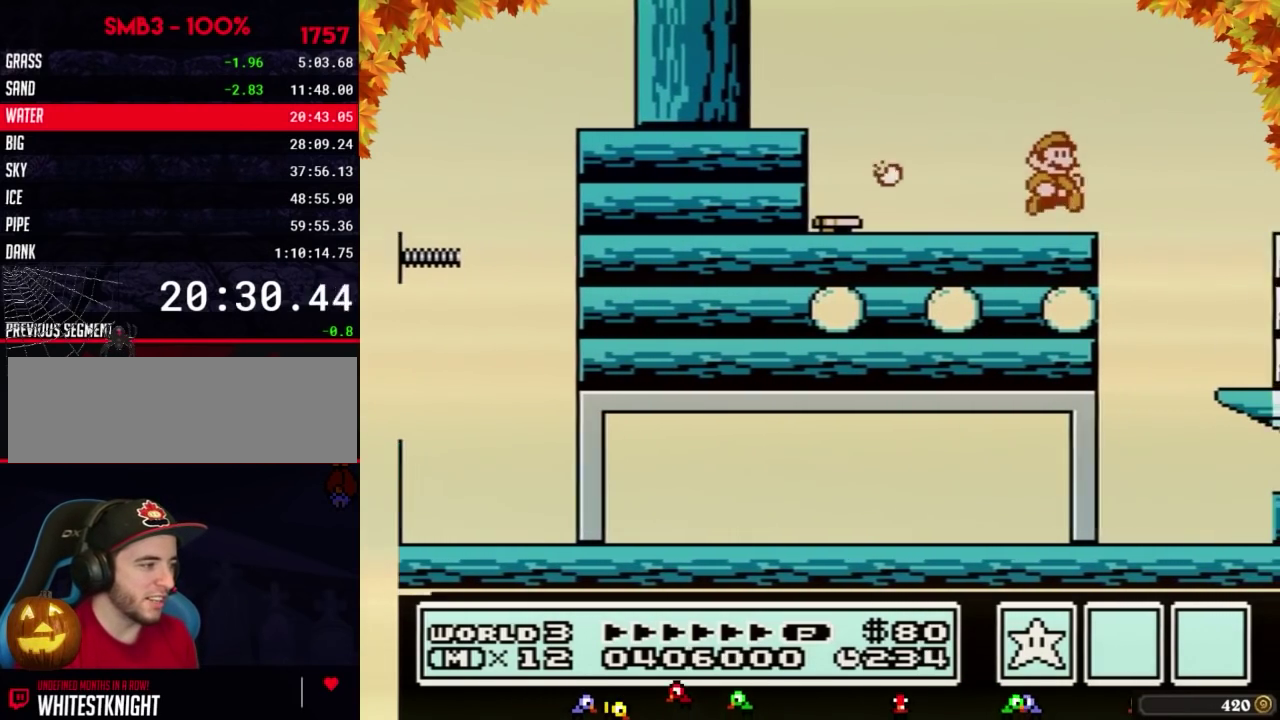
Gameplay with a controller (Nintendo layout); each line is a JSON object with the inputs held at the frame after it. "events" lists button and stick changes between this image and that frame as [ms after this image, input, new state], when the widget could be followed in between. Not read: L3 R3.
{"buttons": ["A", "B", "DPAD_RIGHT"], "events": [[67, "DPAD_RIGHT", "down"], [283, "A", "down"]]}
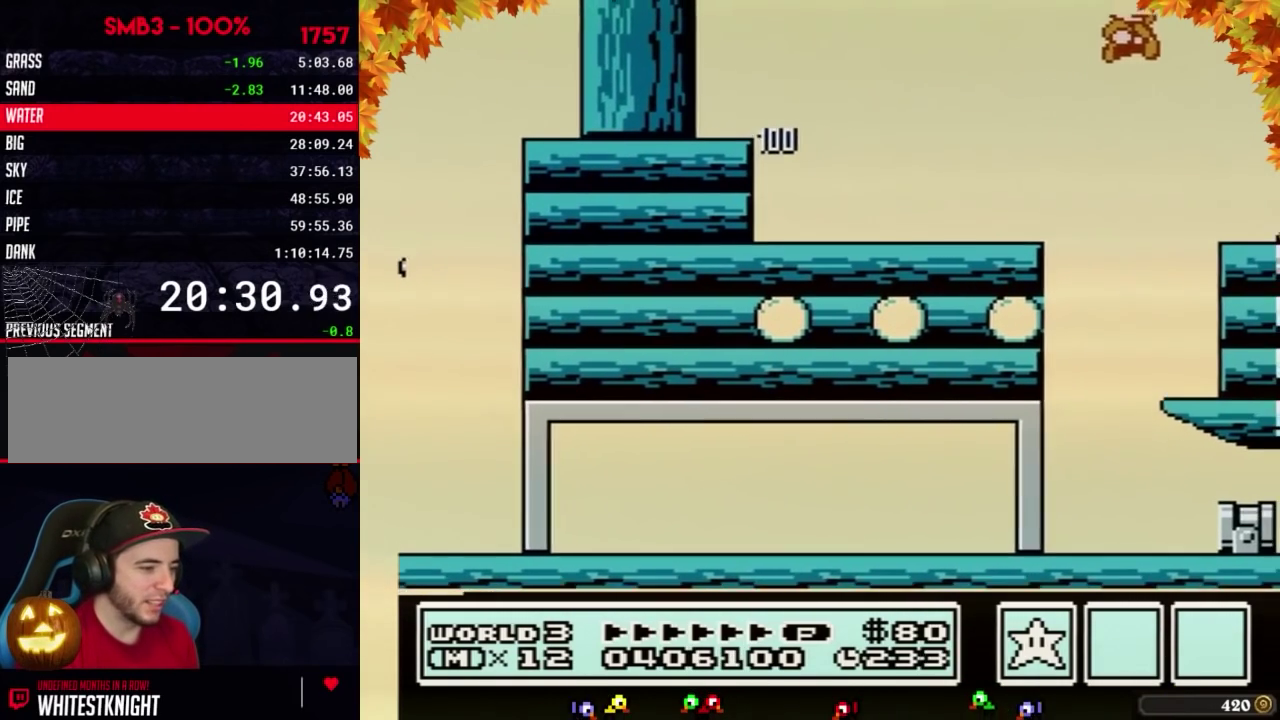
{"buttons": ["DPAD_RIGHT"], "events": [[100, "DPAD_RIGHT", "up"], [133, "A", "up"], [133, "B", "up"], [167, "DPAD_LEFT", "down"], [267, "B", "down"], [267, "DPAD_LEFT", "up"], [317, "B", "up"], [383, "DPAD_RIGHT", "down"]]}
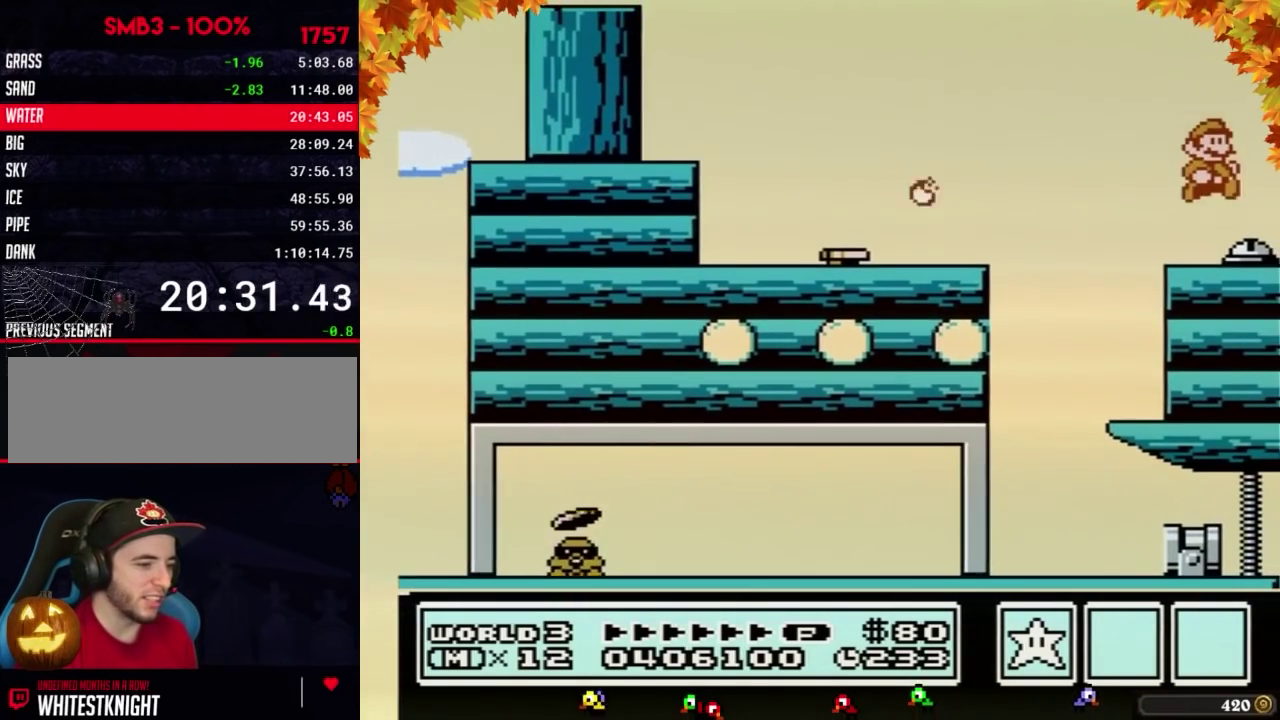
{"buttons": ["DPAD_RIGHT"], "events": []}
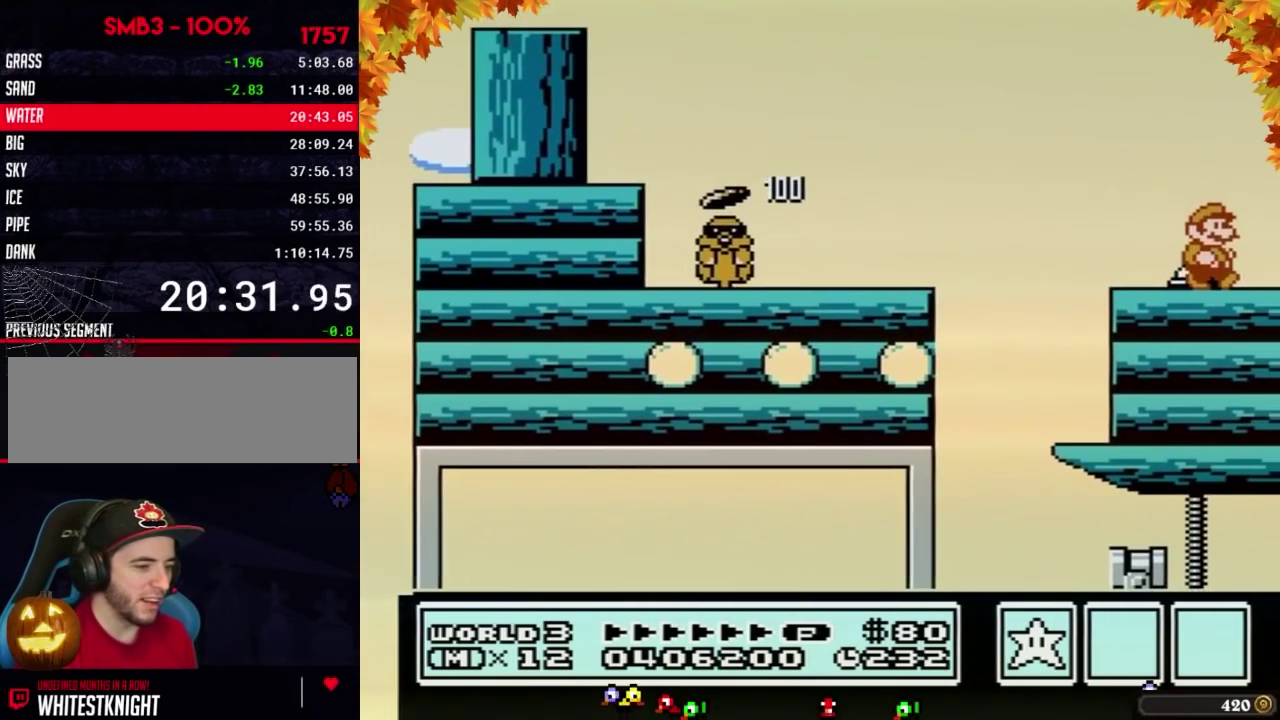
{"buttons": ["DPAD_RIGHT"], "events": [[350, "B", "down"], [417, "B", "up"]]}
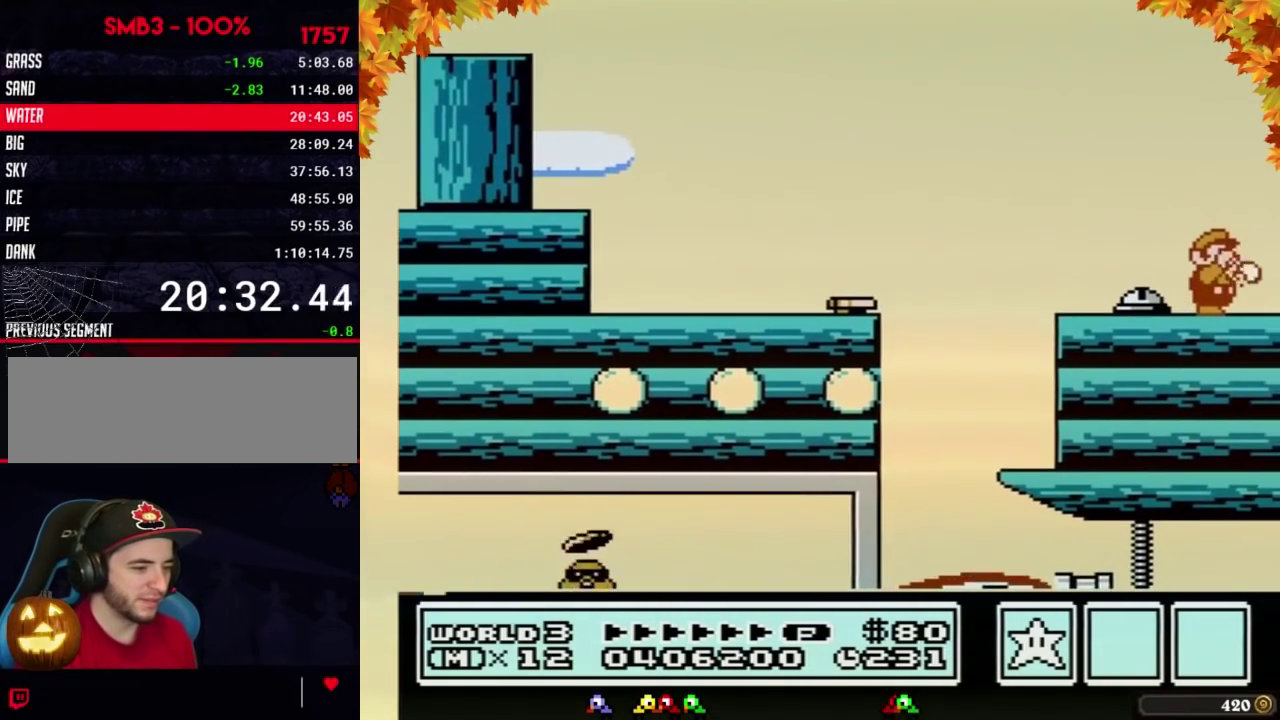
{"buttons": ["A", "B"], "events": [[33, "B", "down"], [100, "B", "up"], [233, "B", "down"], [417, "A", "down"], [483, "DPAD_RIGHT", "up"]]}
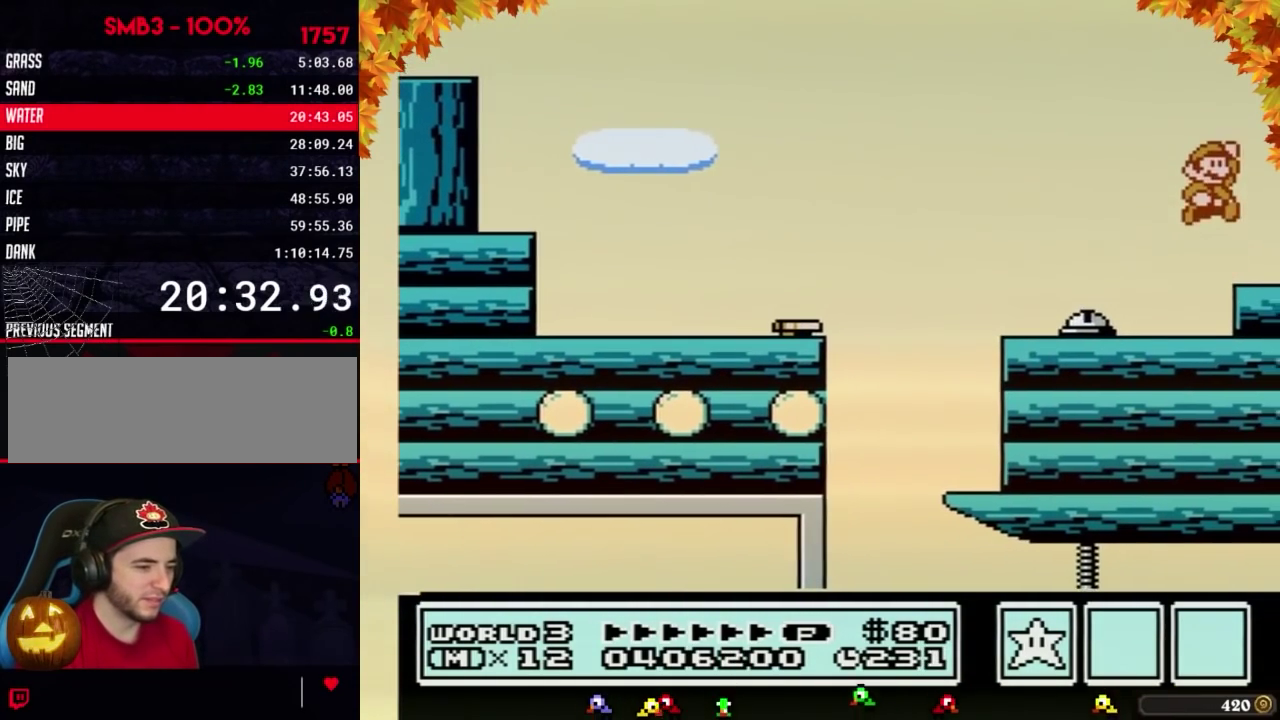
{"buttons": ["DPAD_RIGHT"], "events": [[133, "DPAD_RIGHT", "down"], [317, "DPAD_RIGHT", "up"], [383, "A", "up"], [450, "B", "up"], [483, "DPAD_RIGHT", "down"]]}
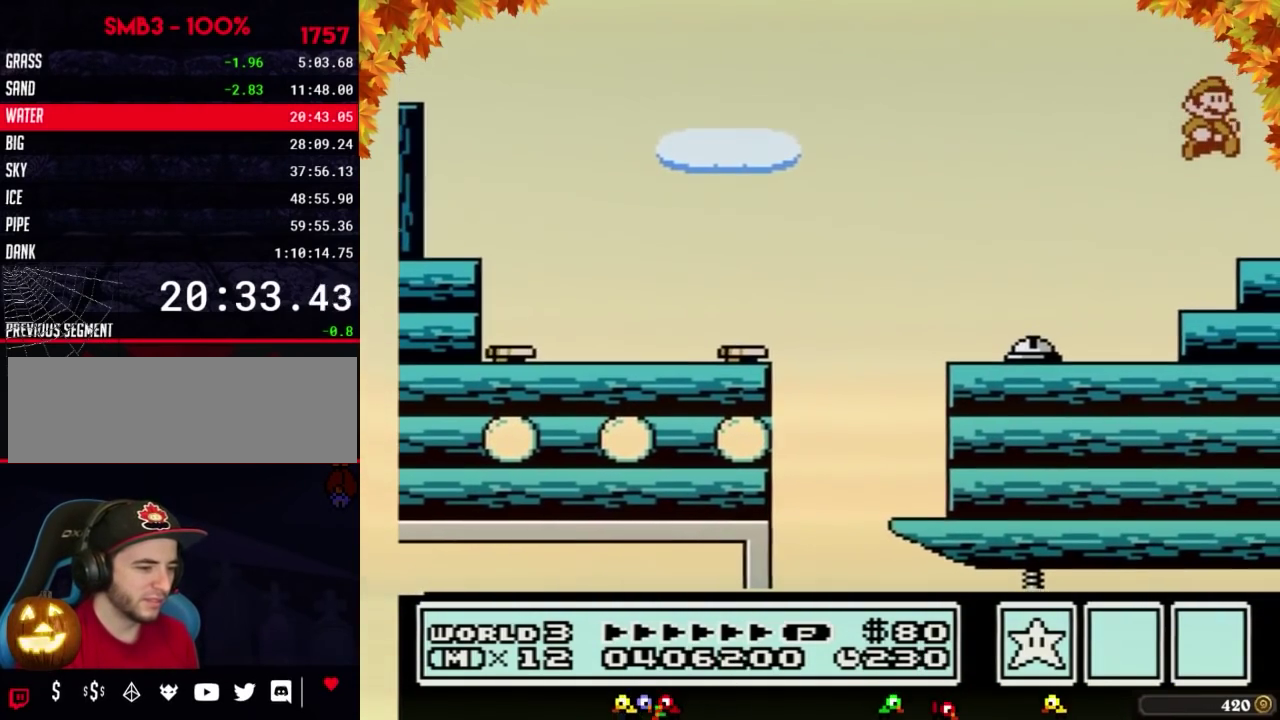
{"buttons": ["A", "B", "DPAD_RIGHT"], "events": [[167, "B", "down"], [267, "B", "up"], [383, "B", "down"], [417, "A", "down"]]}
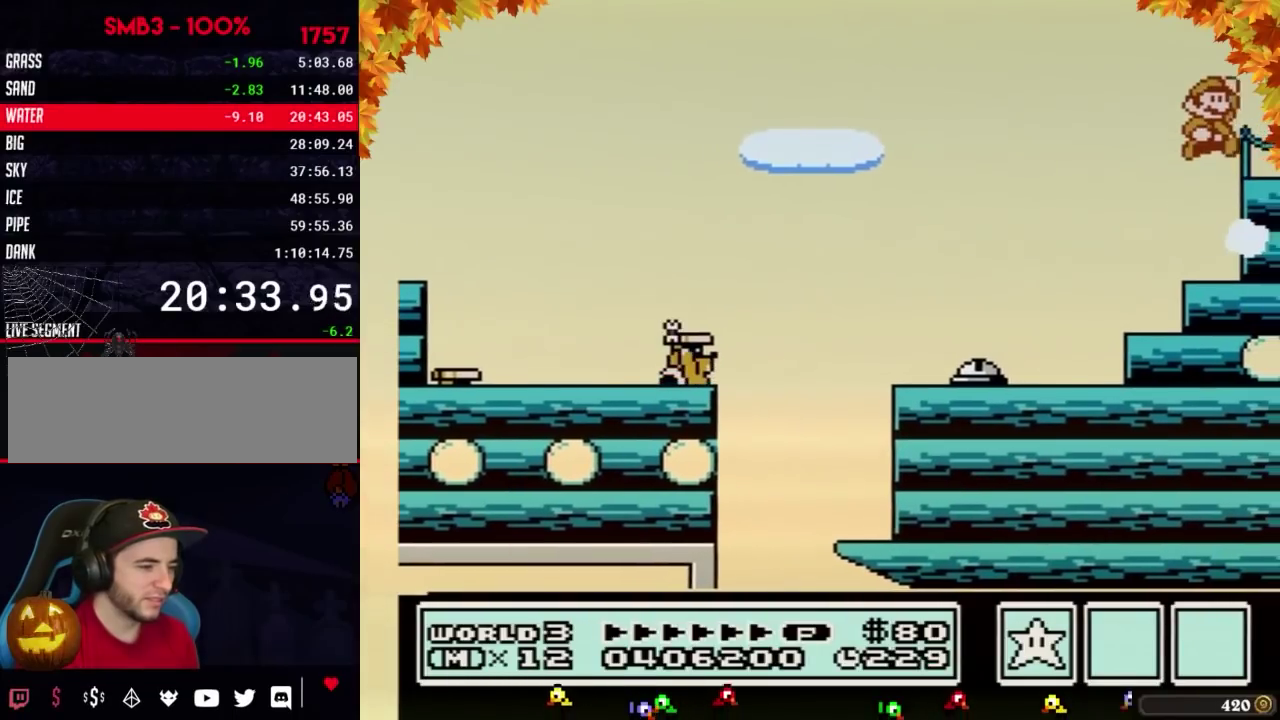
{"buttons": ["B", "DPAD_RIGHT"], "events": [[283, "A", "up"], [283, "B", "up"], [450, "B", "down"]]}
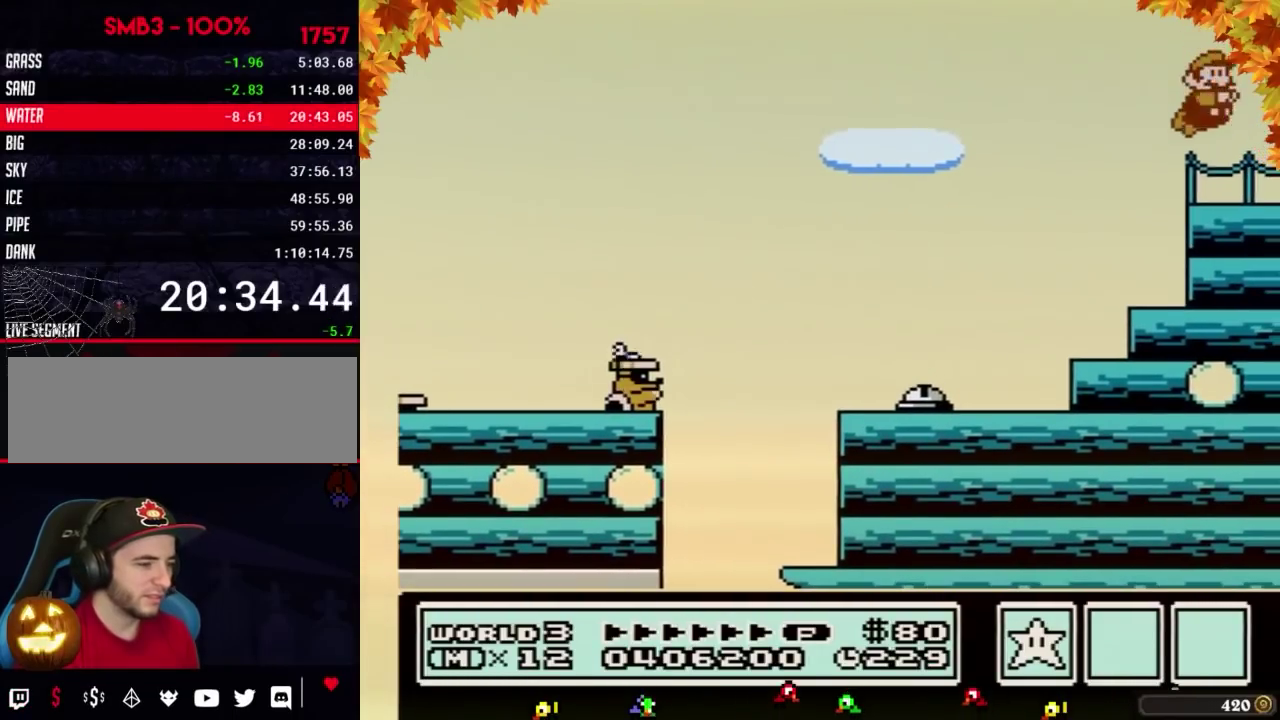
{"buttons": ["DPAD_RIGHT"], "events": [[67, "B", "up"]]}
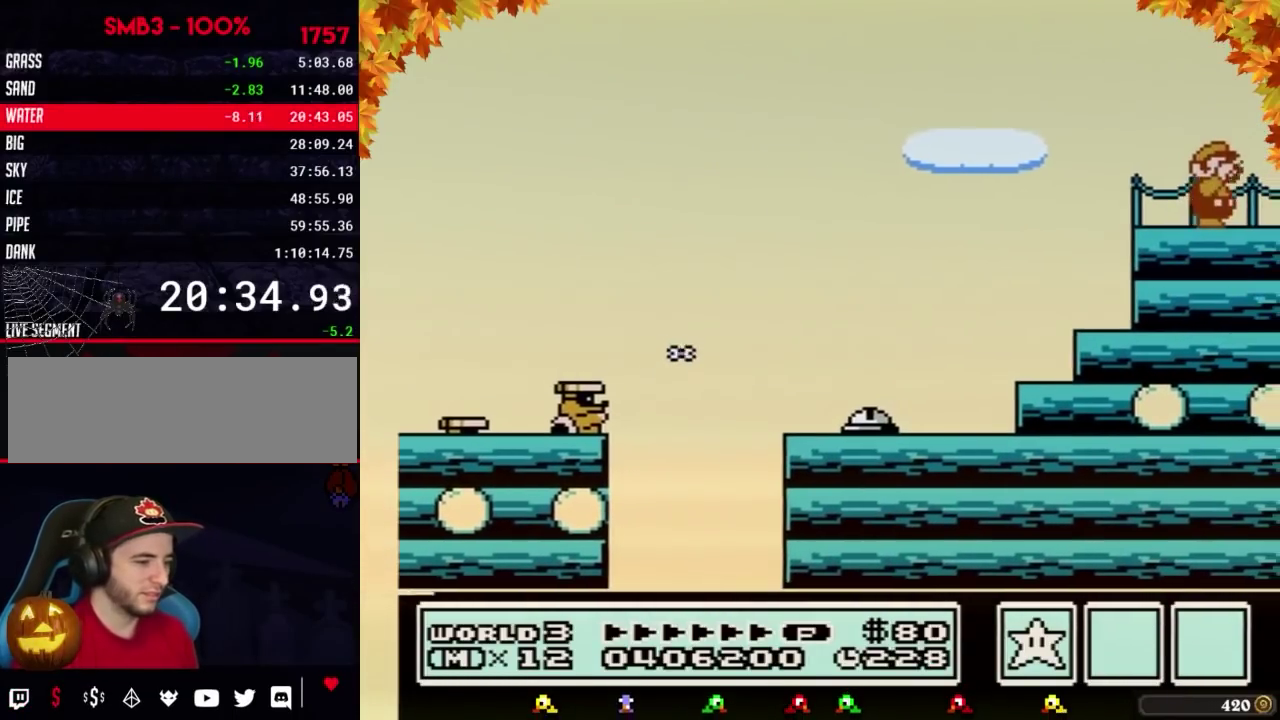
{"buttons": ["B", "DPAD_RIGHT"], "events": [[450, "B", "down"]]}
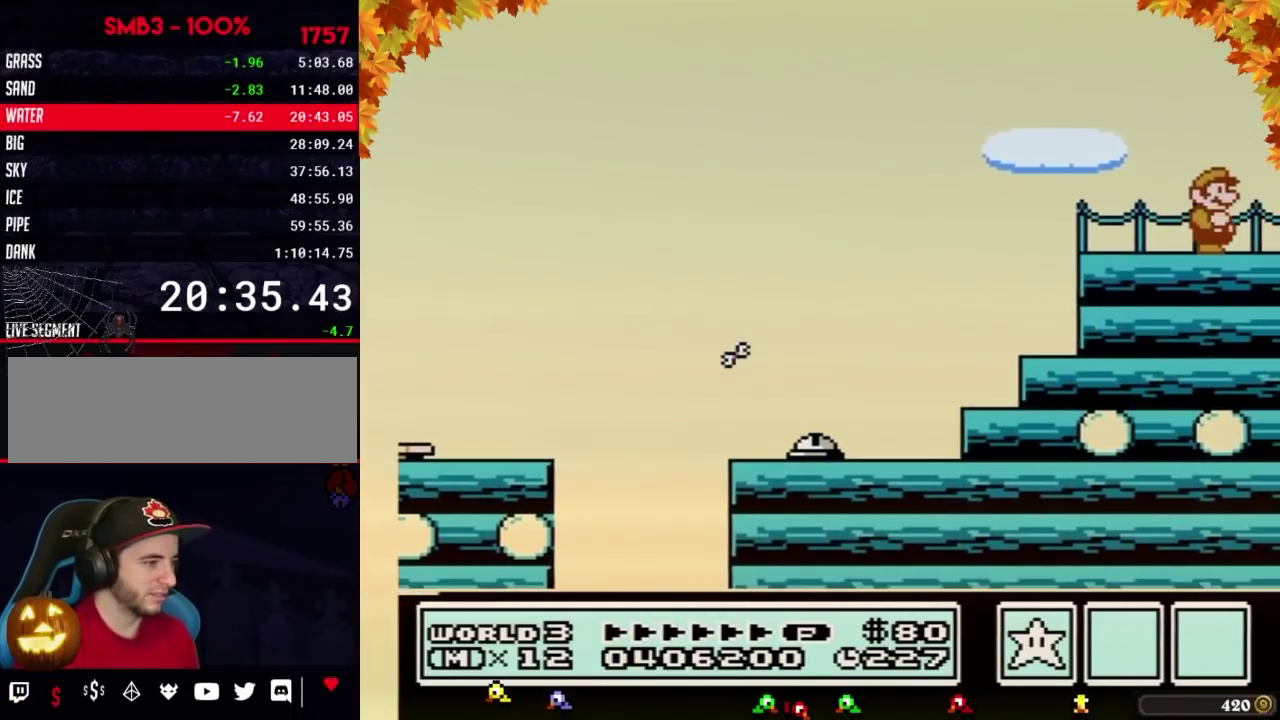
{"buttons": ["B", "DPAD_RIGHT"], "events": [[17, "B", "up"], [317, "B", "down"]]}
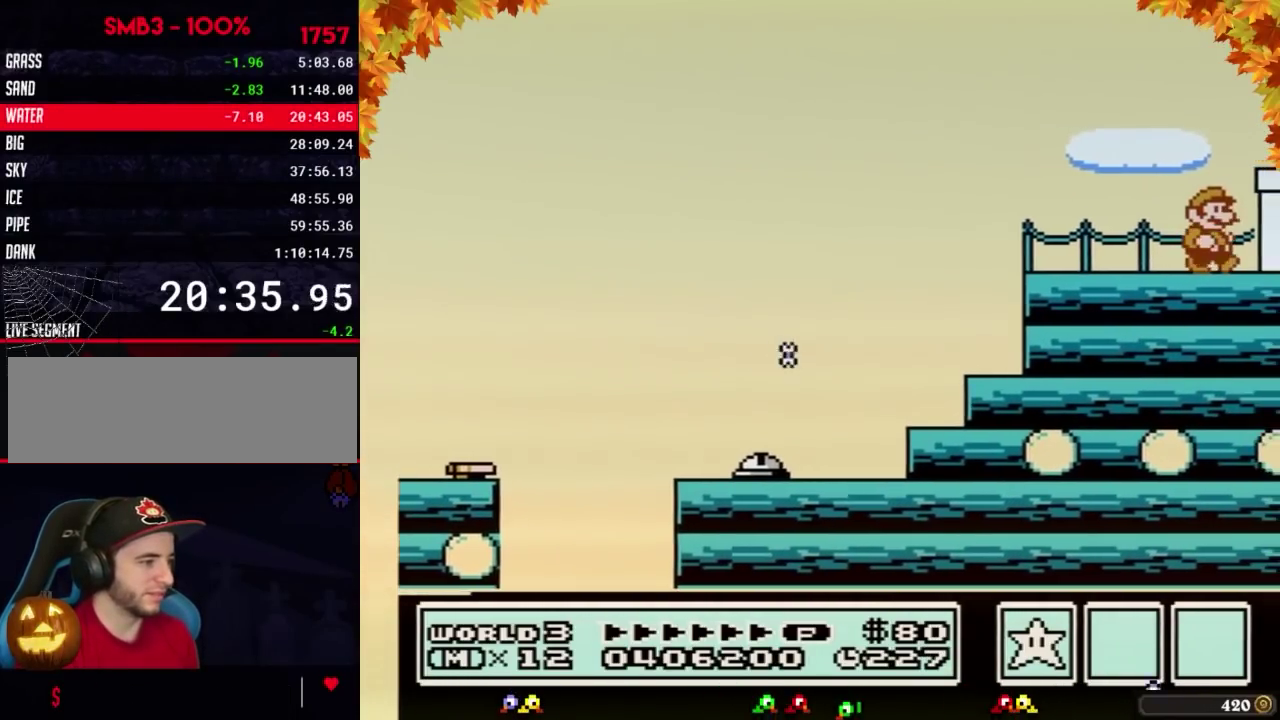
{"buttons": ["B", "DPAD_RIGHT"], "events": [[167, "A", "down"], [267, "A", "up"], [300, "B", "up"], [383, "B", "down"]]}
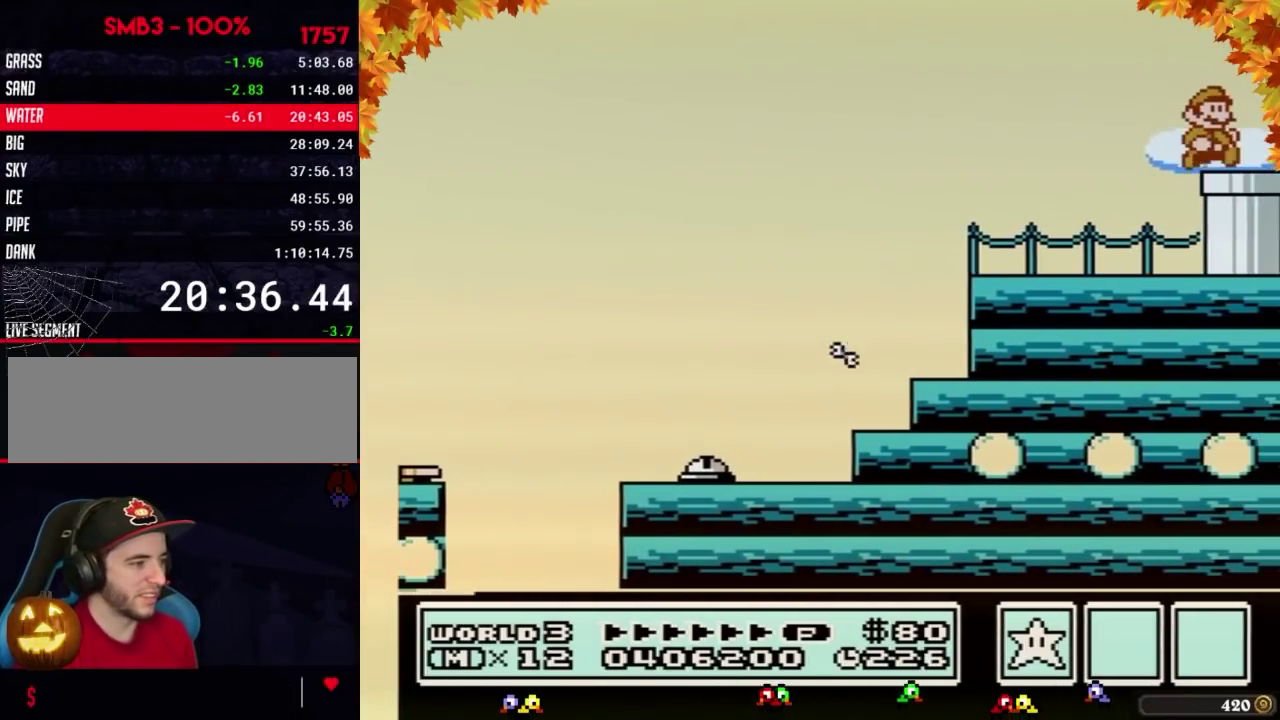
{"buttons": ["B", "DPAD_DOWN"], "events": [[283, "DPAD_RIGHT", "up"], [317, "DPAD_DOWN", "down"]]}
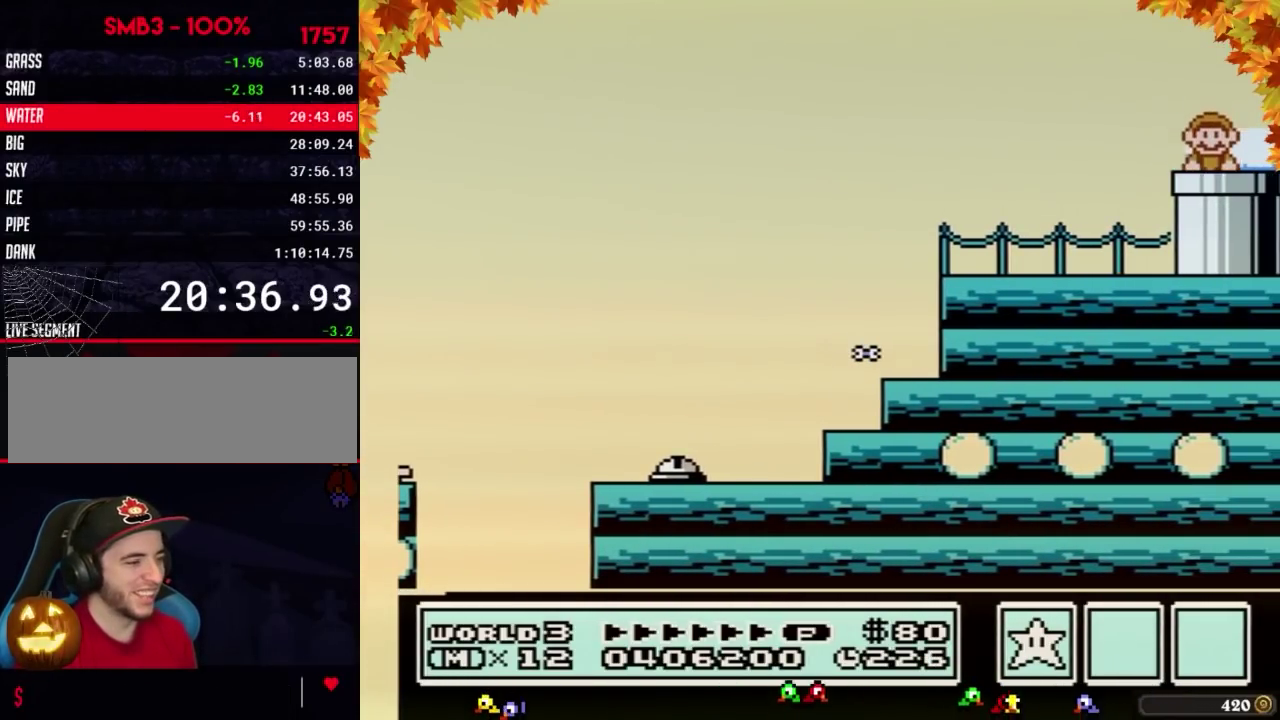
{"buttons": ["B", "DPAD_RIGHT"], "events": [[67, "DPAD_DOWN", "up"], [483, "DPAD_RIGHT", "down"]]}
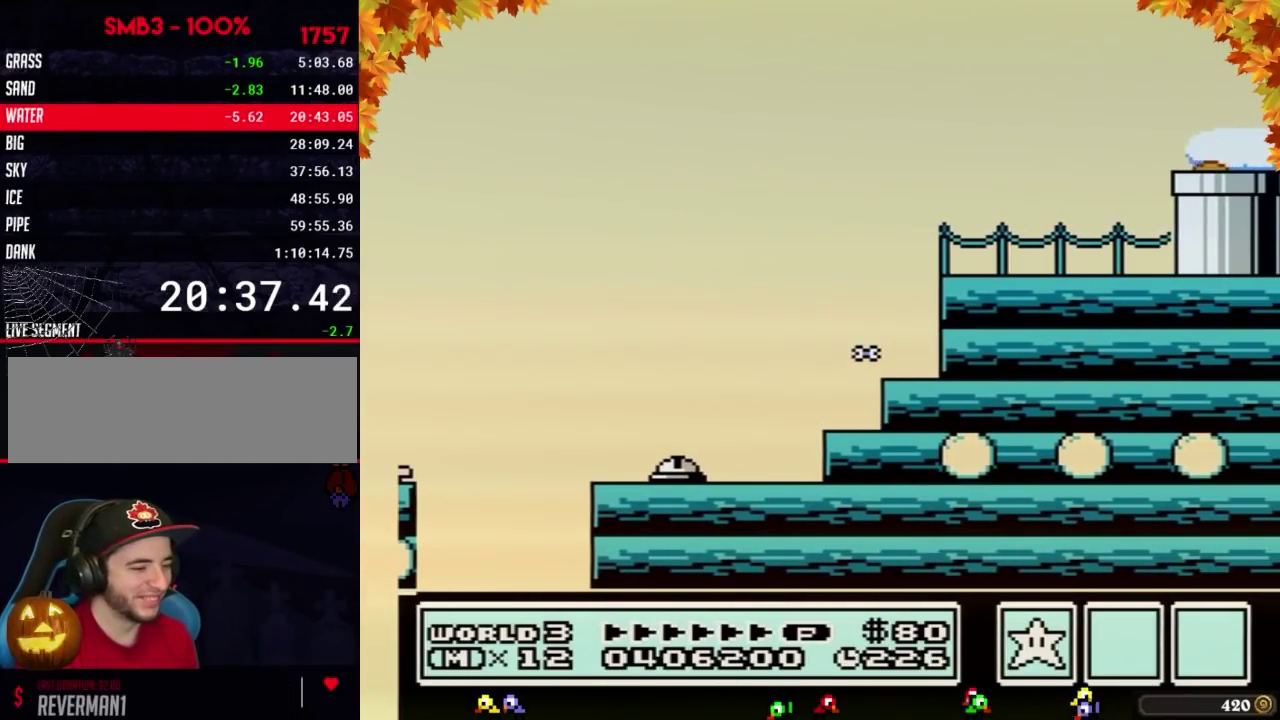
{"buttons": ["B", "DPAD_RIGHT"], "events": []}
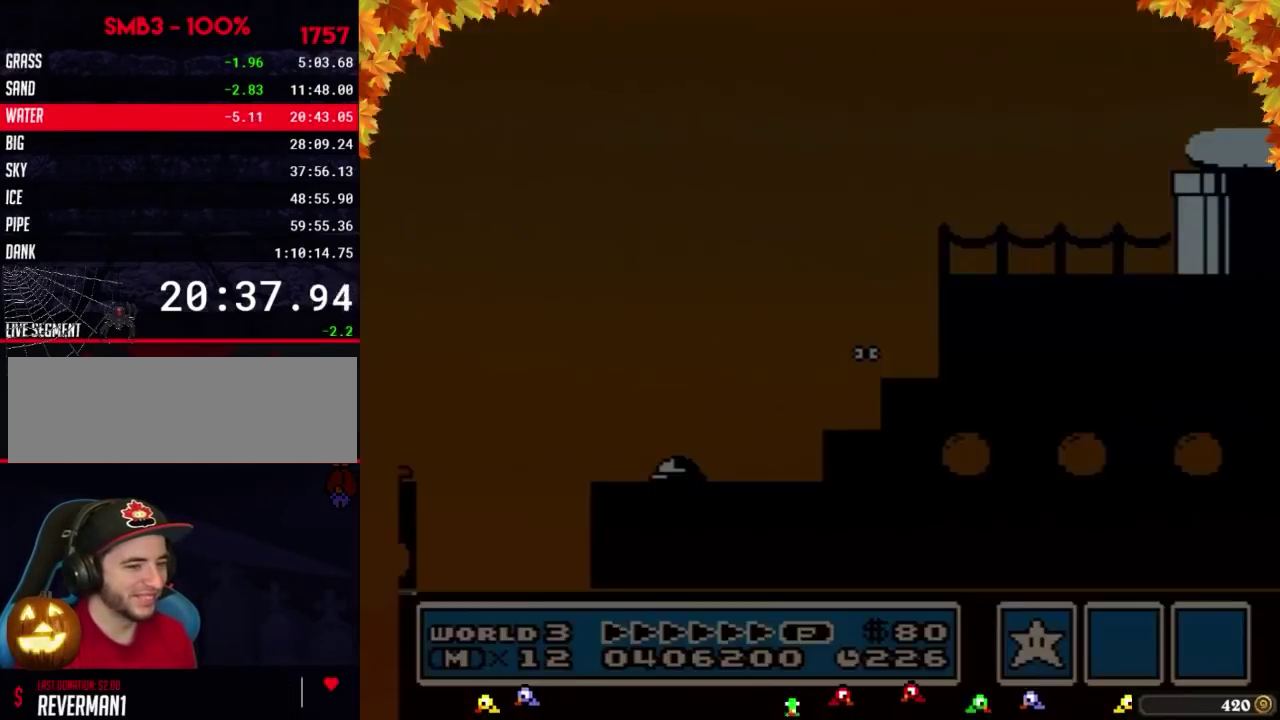
{"buttons": ["B", "DPAD_RIGHT"], "events": []}
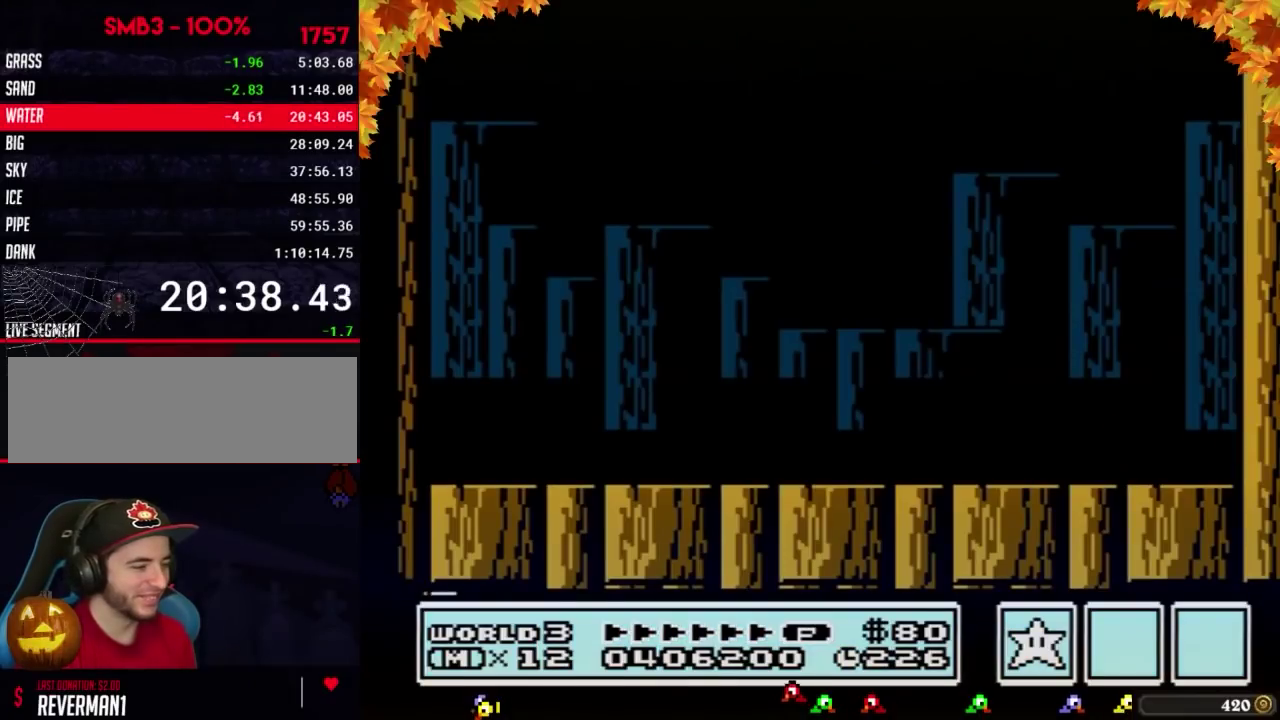
{"buttons": ["B", "DPAD_RIGHT"], "events": [[283, "B", "up"], [350, "B", "down"]]}
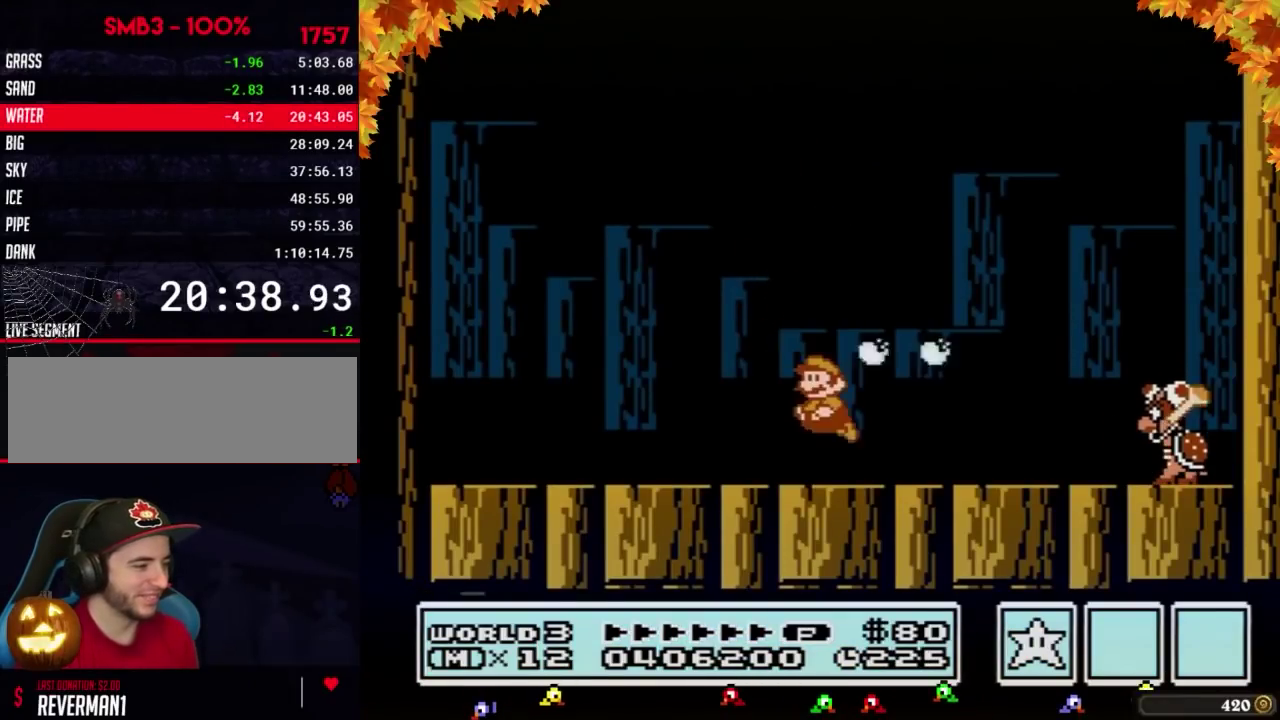
{"buttons": ["B"], "events": [[33, "DPAD_RIGHT", "up"], [67, "DPAD_LEFT", "down"], [417, "DPAD_LEFT", "up"]]}
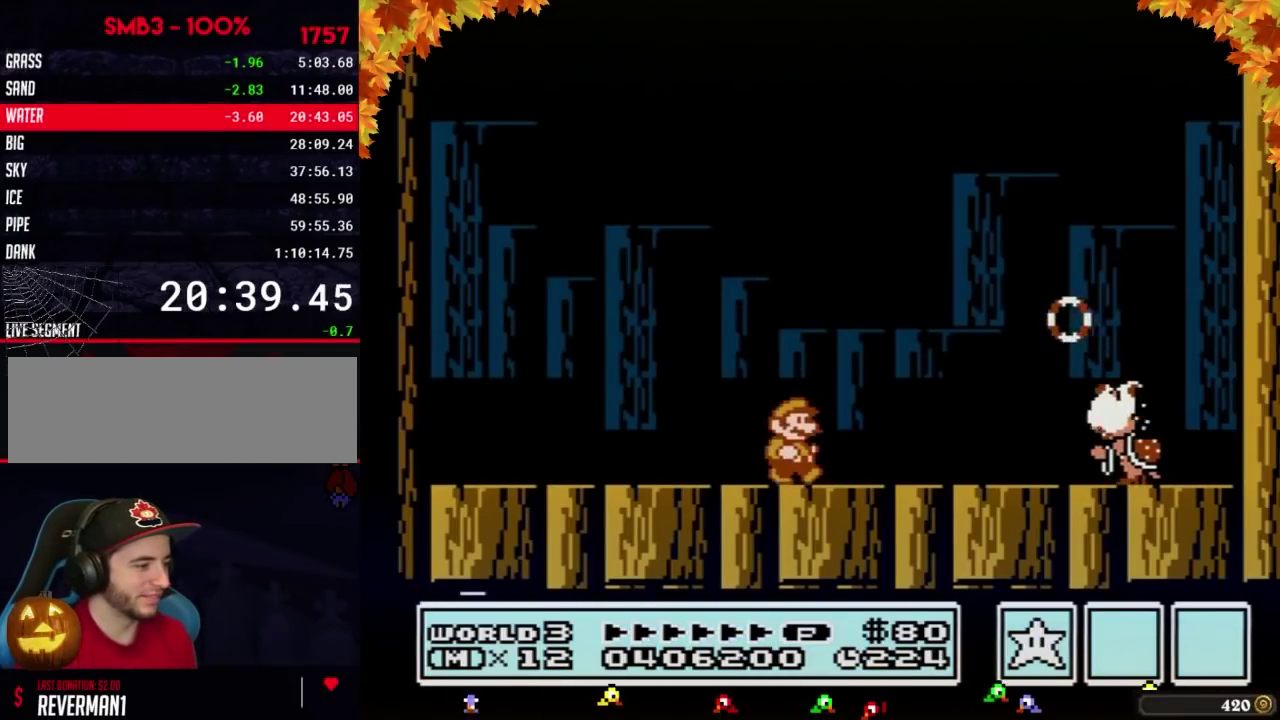
{"buttons": ["B", "DPAD_LEFT"], "events": [[17, "DPAD_RIGHT", "down"], [33, "B", "up"], [100, "B", "down"], [100, "DPAD_RIGHT", "up"], [167, "B", "up"], [233, "B", "down"], [267, "DPAD_LEFT", "down"]]}
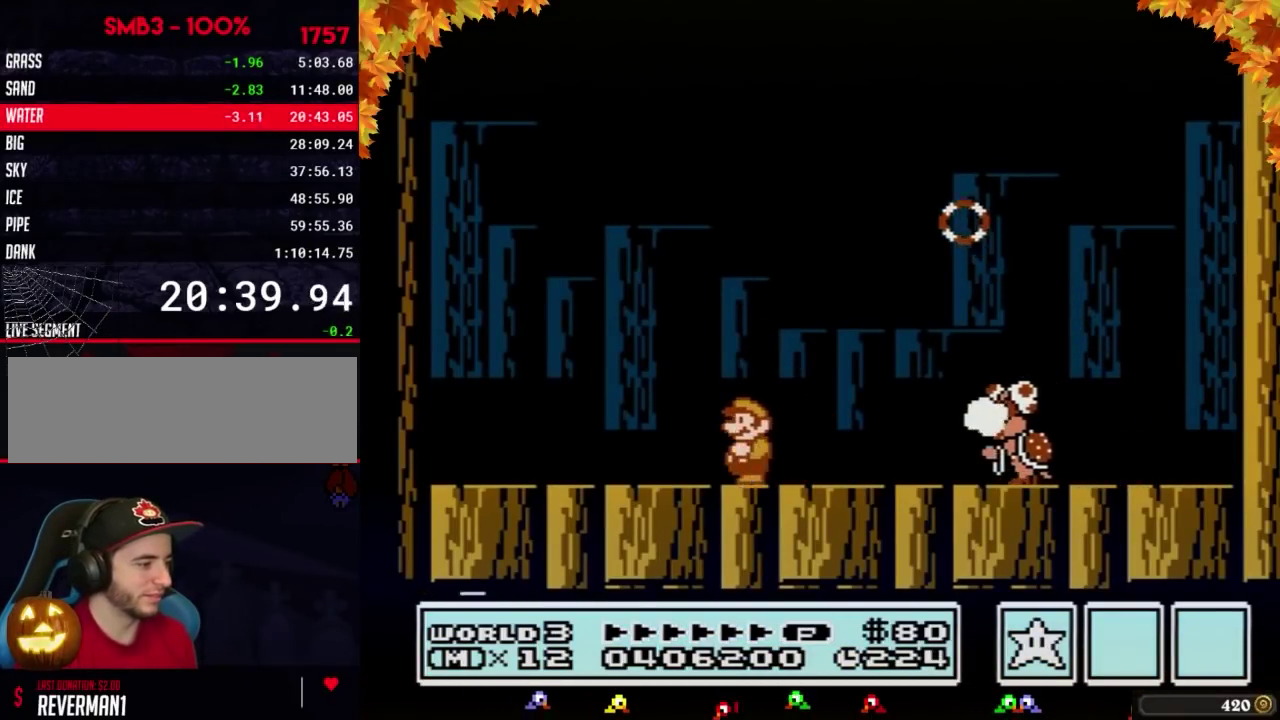
{"buttons": ["B", "DPAD_LEFT"], "events": [[133, "DPAD_LEFT", "up"], [167, "B", "up"], [167, "DPAD_RIGHT", "down"], [267, "DPAD_RIGHT", "up"], [317, "B", "down"], [350, "DPAD_LEFT", "down"]]}
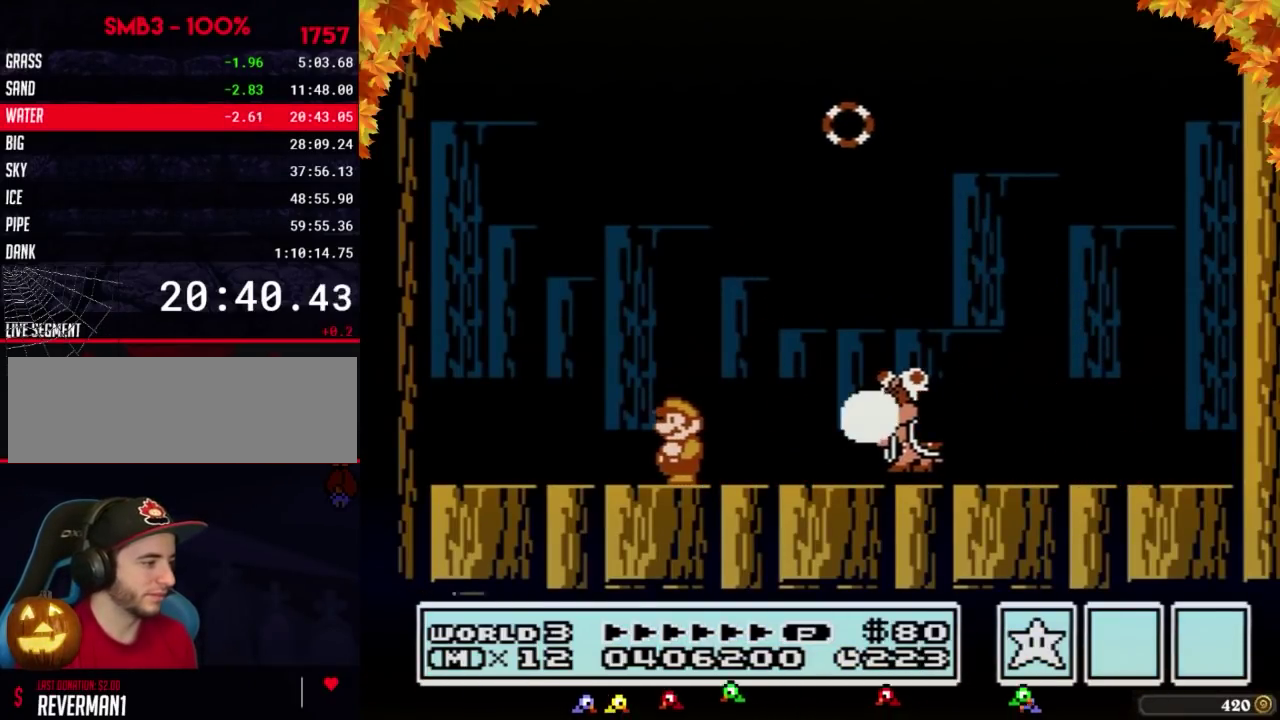
{"buttons": ["B", "DPAD_LEFT"], "events": [[233, "B", "up"], [233, "DPAD_LEFT", "up"], [267, "DPAD_RIGHT", "down"], [283, "B", "down"], [317, "DPAD_RIGHT", "up"], [417, "DPAD_LEFT", "down"]]}
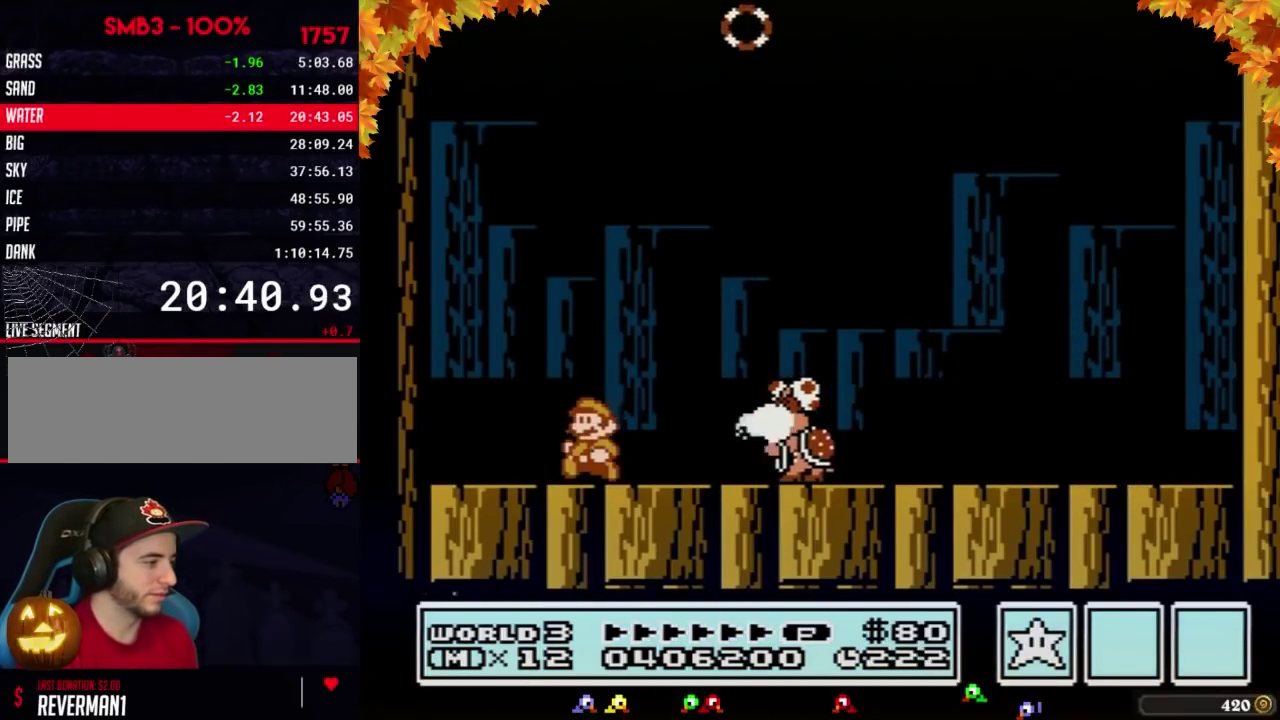
{"buttons": ["B", "DPAD_LEFT"], "events": [[200, "B", "up"], [200, "DPAD_LEFT", "up"], [233, "DPAD_RIGHT", "down"], [283, "B", "down"], [283, "DPAD_RIGHT", "up"], [417, "DPAD_LEFT", "down"]]}
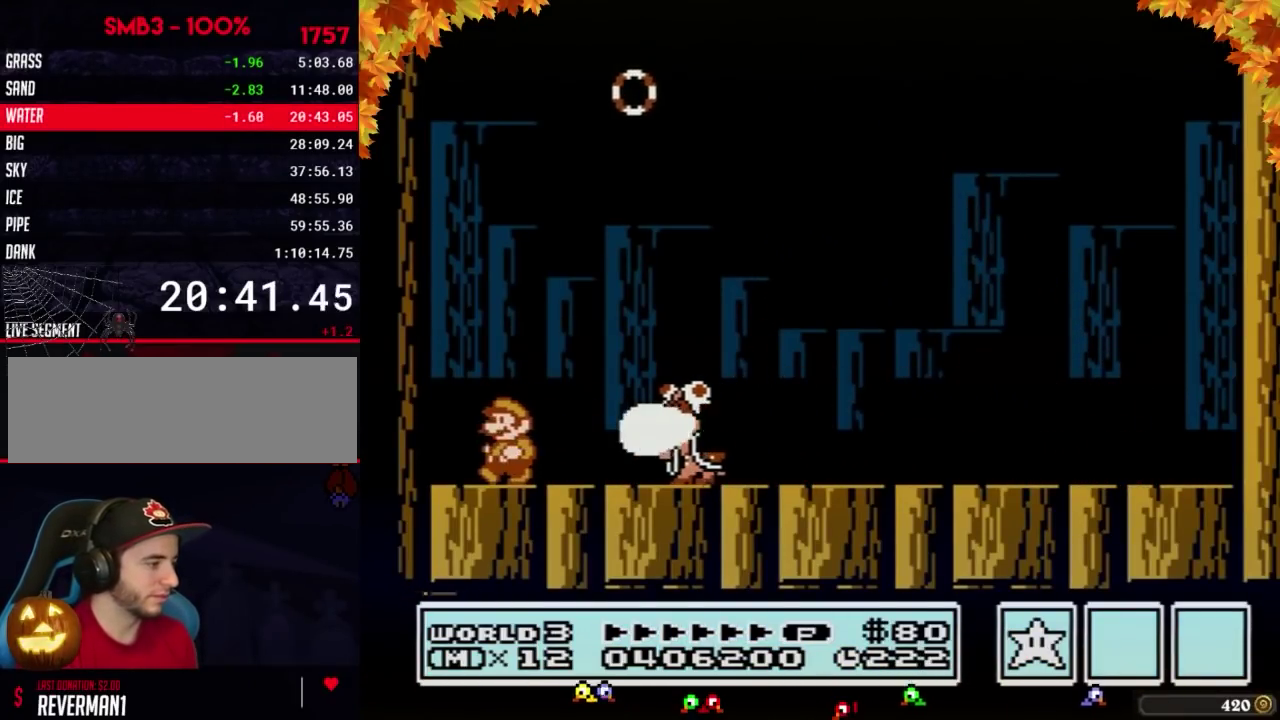
{"buttons": ["A", "DPAD_RIGHT"], "events": [[133, "B", "up"], [133, "DPAD_LEFT", "up"], [167, "DPAD_RIGHT", "down"], [233, "B", "down"], [283, "B", "up"], [383, "B", "down"], [450, "B", "up"], [483, "A", "down"]]}
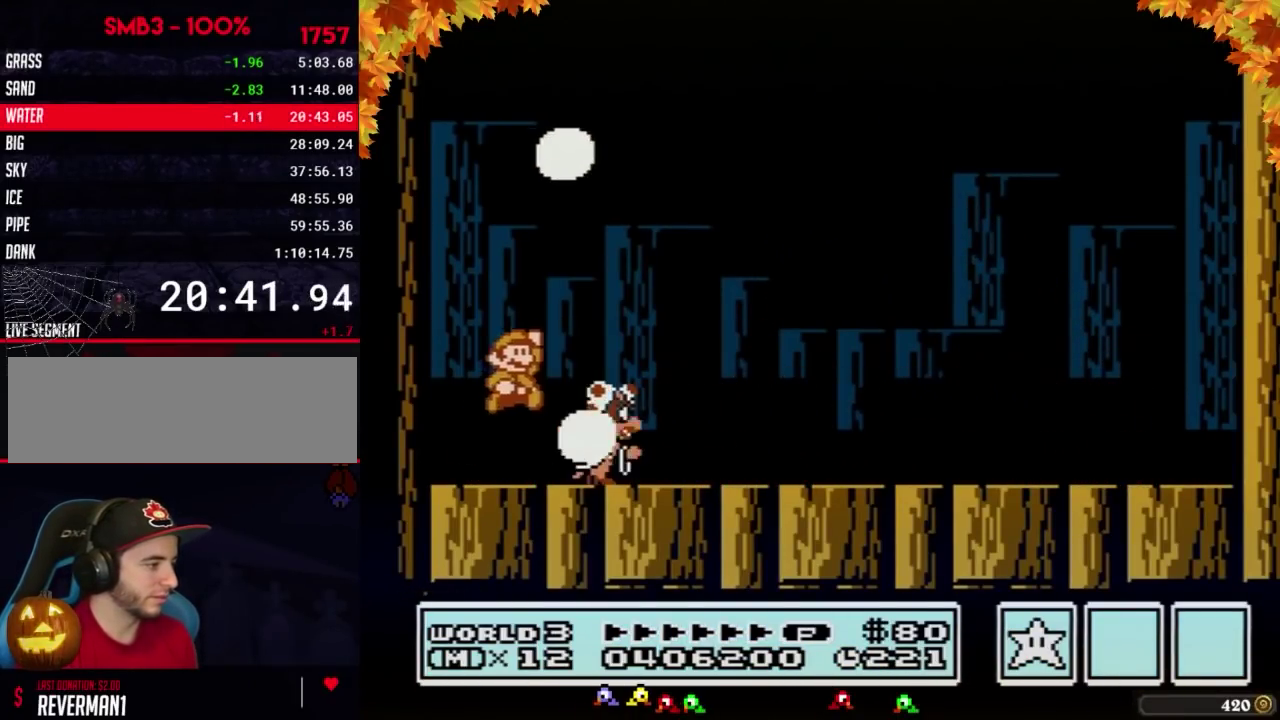
{"buttons": ["A", "B"], "events": [[33, "A", "up"], [133, "B", "down"], [200, "B", "up"], [283, "B", "down"], [350, "B", "up"], [383, "DPAD_RIGHT", "up"], [417, "DPAD_LEFT", "down"], [450, "B", "down"], [483, "A", "down"], [483, "DPAD_LEFT", "up"]]}
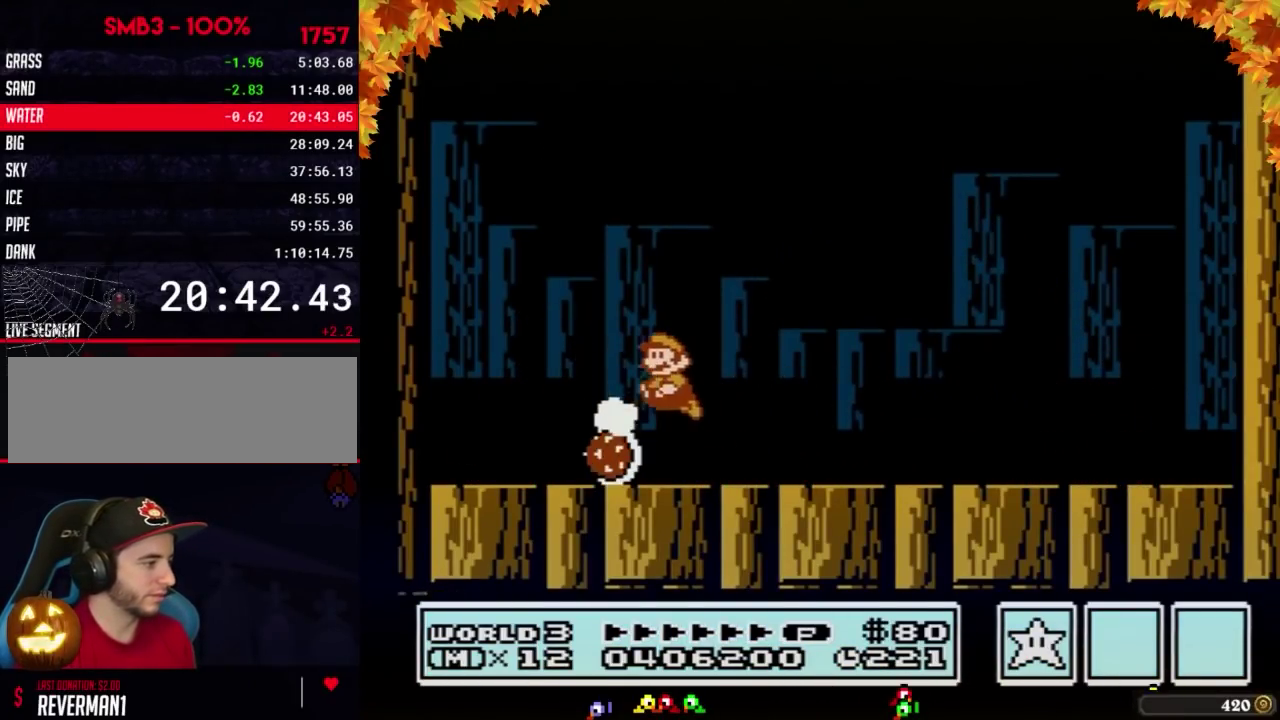
{"buttons": ["A"], "events": [[67, "B", "up"], [167, "B", "down"], [267, "B", "up"], [350, "B", "down"], [450, "B", "up"]]}
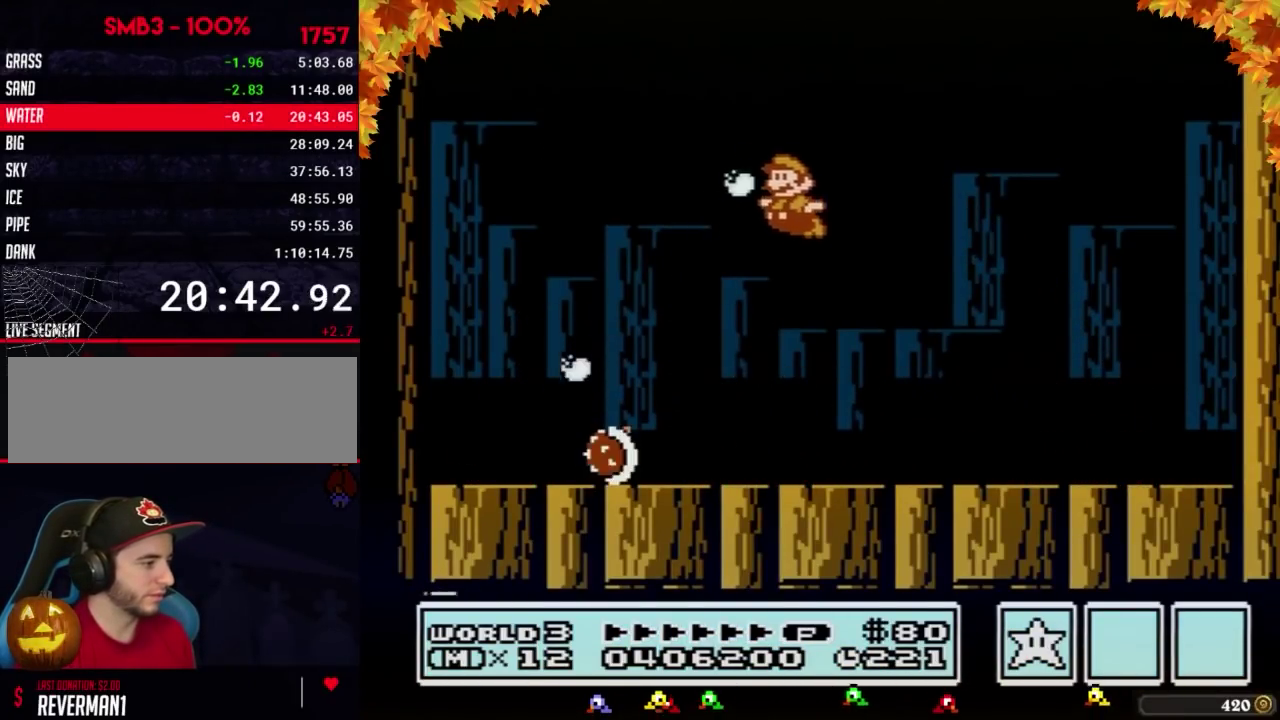
{"buttons": ["DPAD_LEFT"], "events": [[33, "B", "down"], [167, "A", "up"], [167, "B", "up"], [233, "B", "down"], [350, "B", "up"], [350, "DPAD_LEFT", "down"]]}
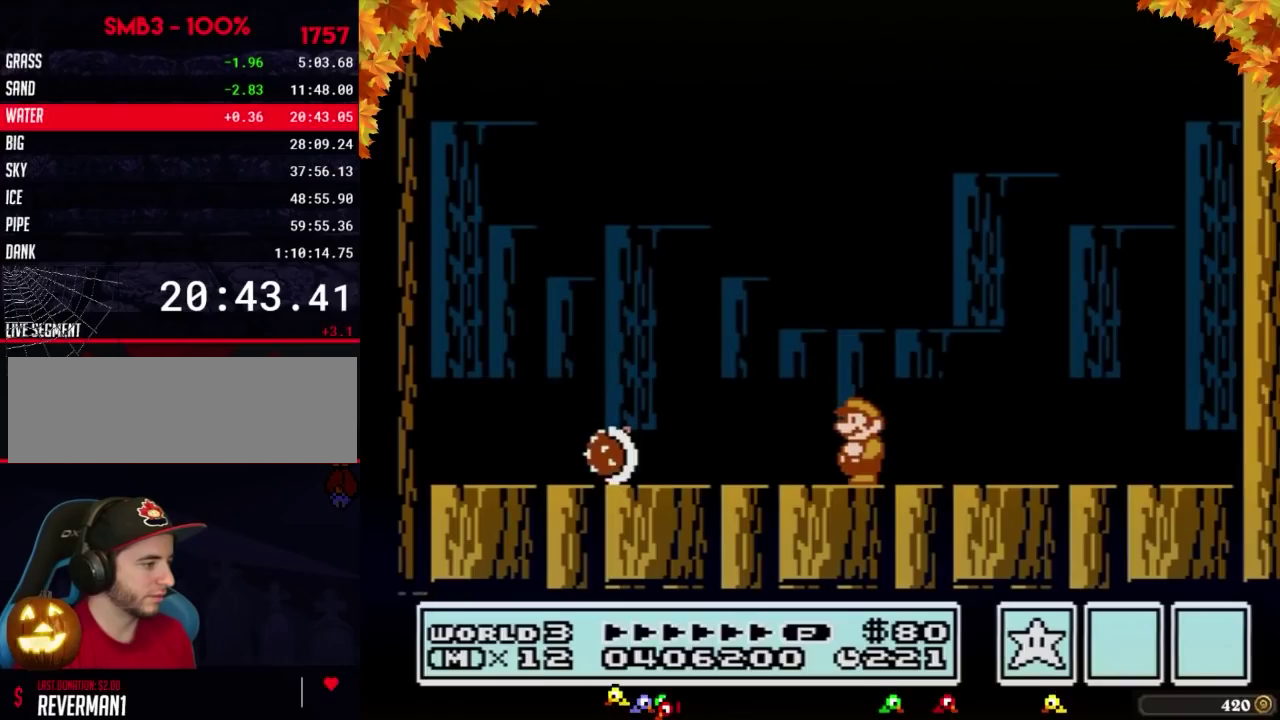
{"buttons": [], "events": [[17, "DPAD_LEFT", "up"], [267, "DPAD_RIGHT", "down"], [317, "DPAD_RIGHT", "up"]]}